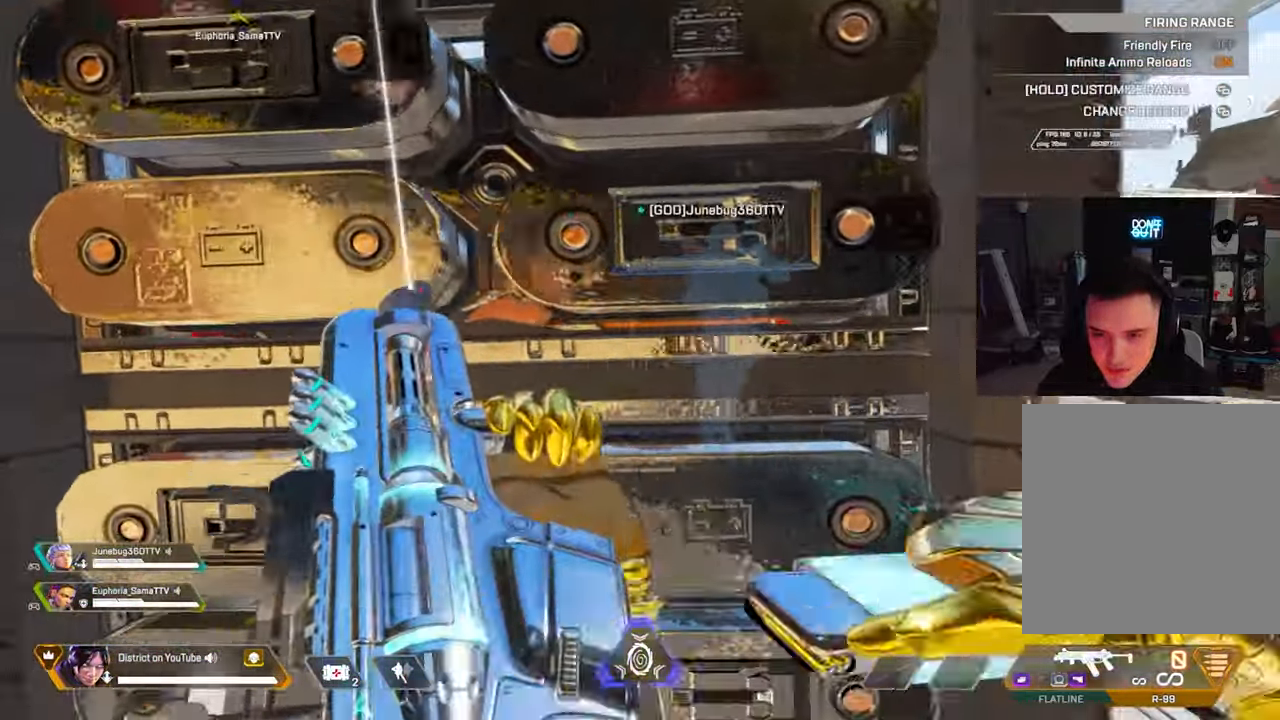
Gameplay with a controller (Xbox layout); each line is a JSON object with the inputs held at the frame after it. "events" lists button and stick changes between this image and that frame as [ms after this image, input, new state], when the widget could be followed in between.
{"buttons": ["Y"], "left_stick": "center", "right_stick": "center", "events": [[83, "left_stick", "center"], [133, "left_stick", "right"], [233, "left_stick", "left"], [367, "left_stick", "right"], [467, "left_stick", "center"]]}
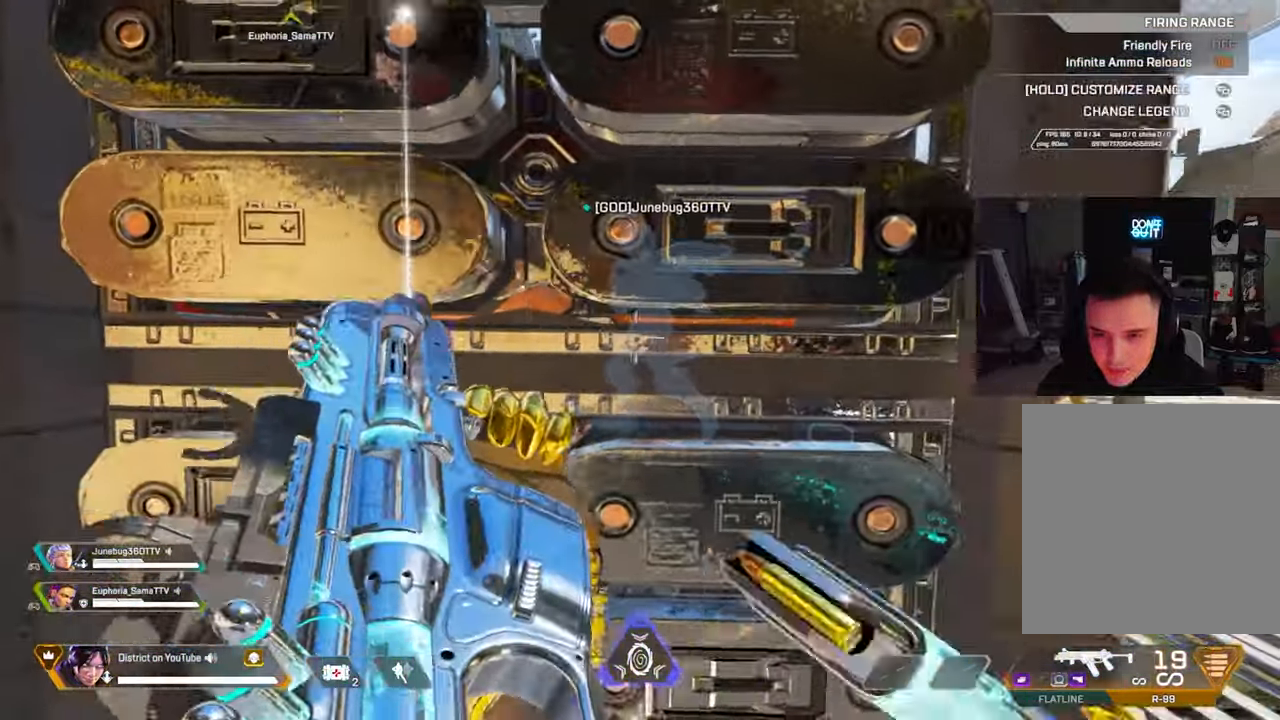
{"buttons": ["Y"], "left_stick": "center", "right_stick": "left", "events": [[433, "right_stick", "left"]]}
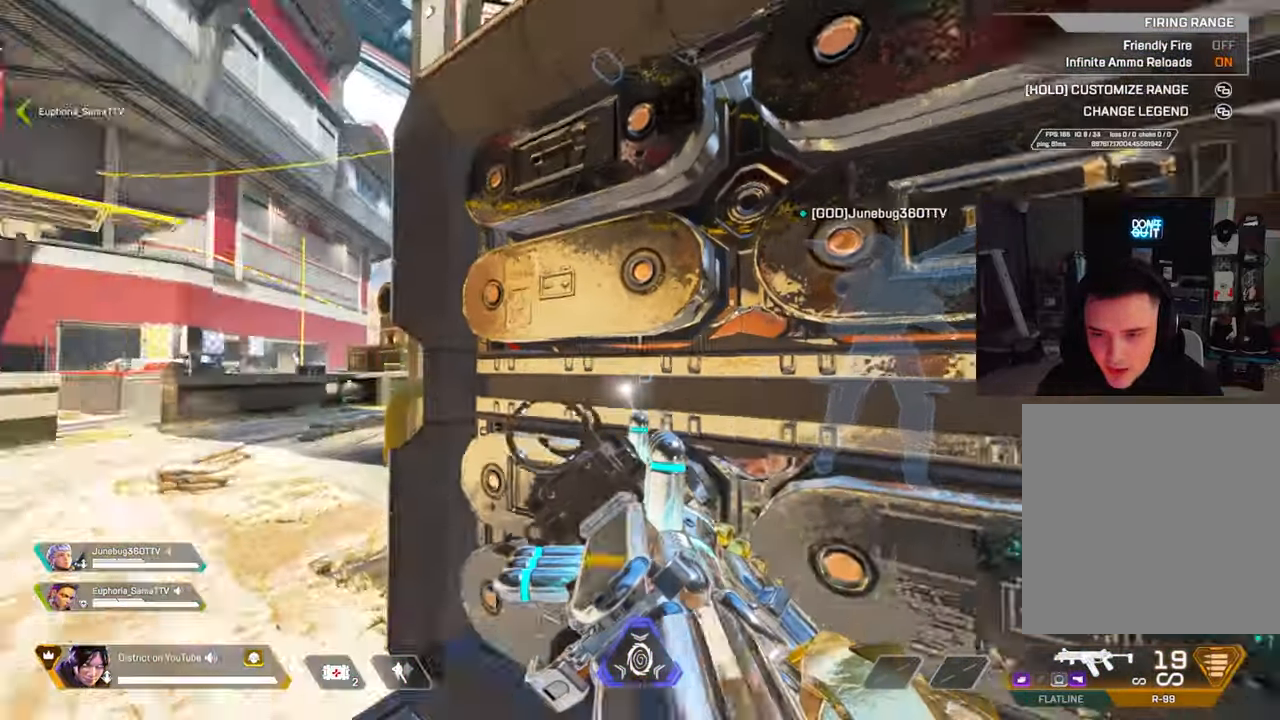
{"buttons": ["Y"], "left_stick": "center", "right_stick": "center", "events": [[117, "R3", "down"], [283, "right_stick", "center"], [350, "R3", "up"]]}
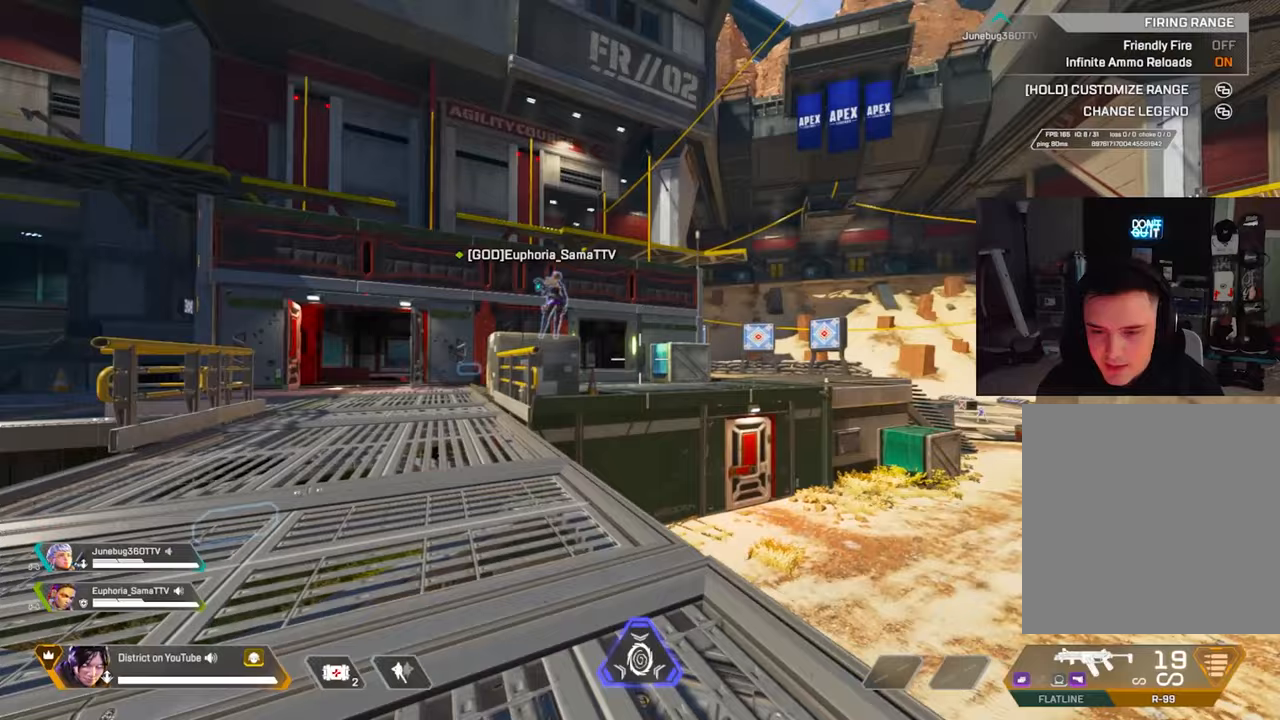
{"buttons": ["Y"], "left_stick": "center", "right_stick": "center", "events": []}
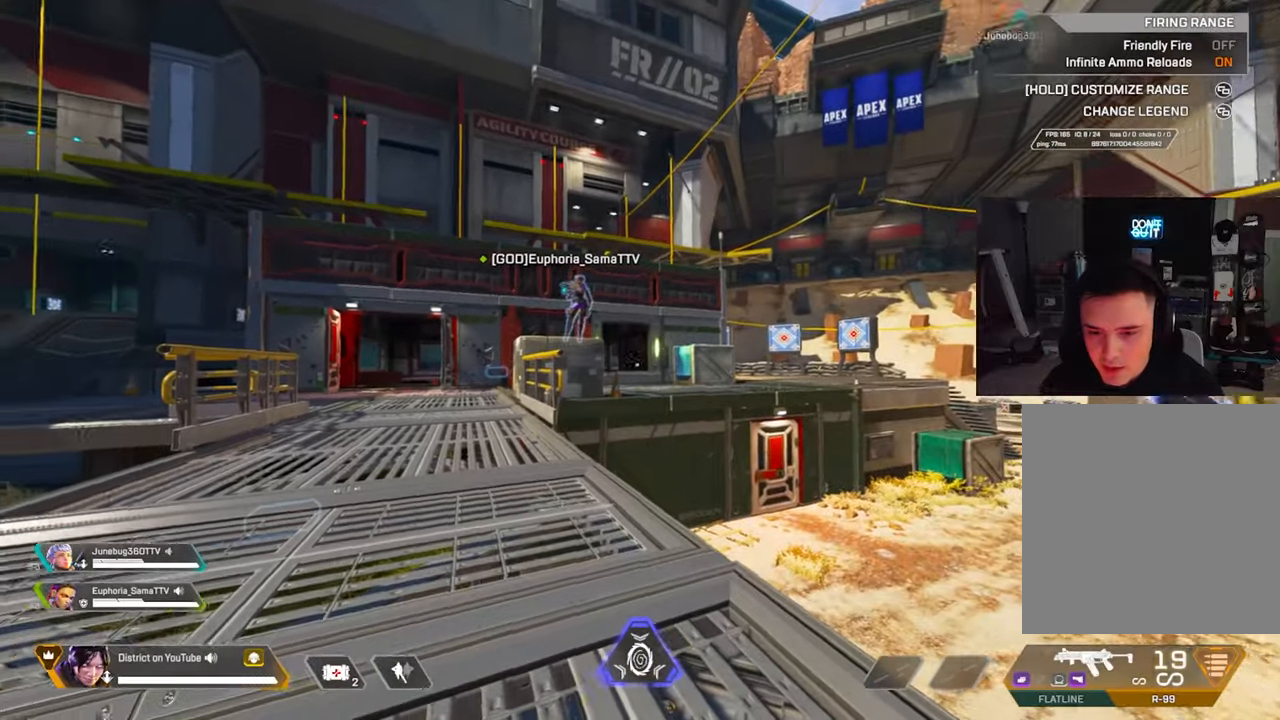
{"buttons": ["Y"], "left_stick": "center", "right_stick": "center", "events": []}
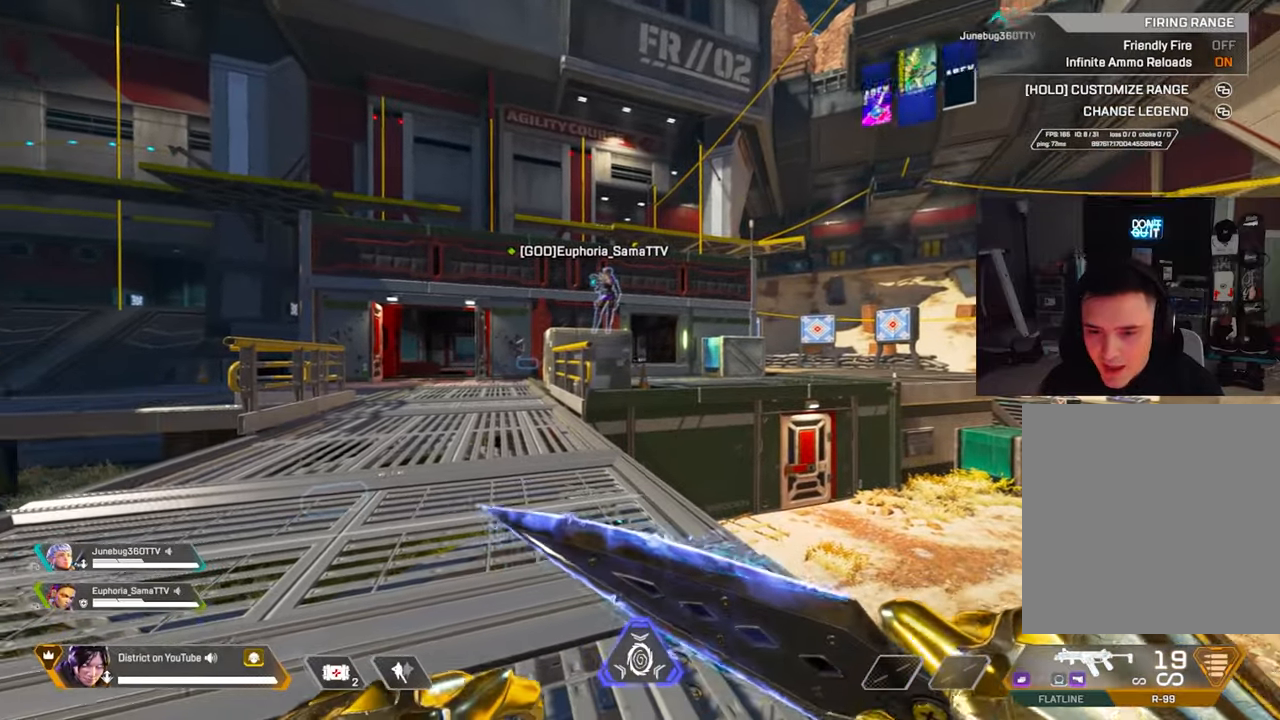
{"buttons": ["Y"], "left_stick": "center", "right_stick": "center", "events": []}
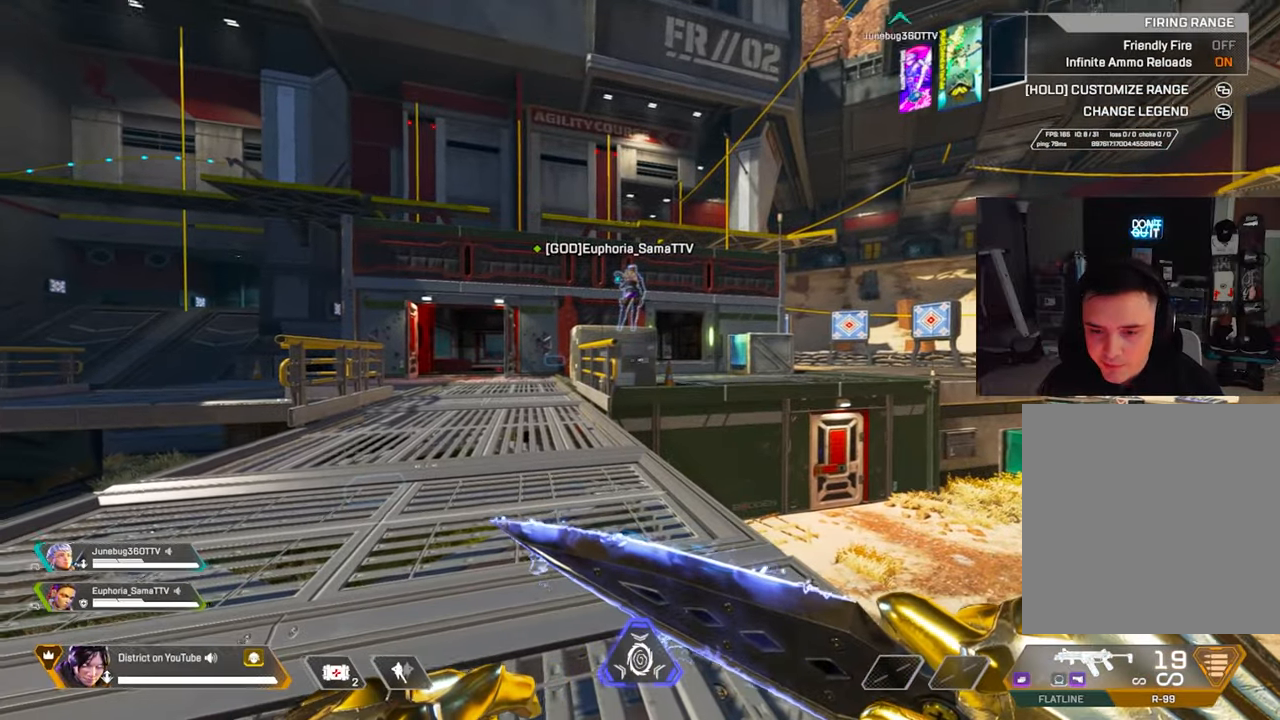
{"buttons": ["Y"], "left_stick": "center", "right_stick": "center", "events": []}
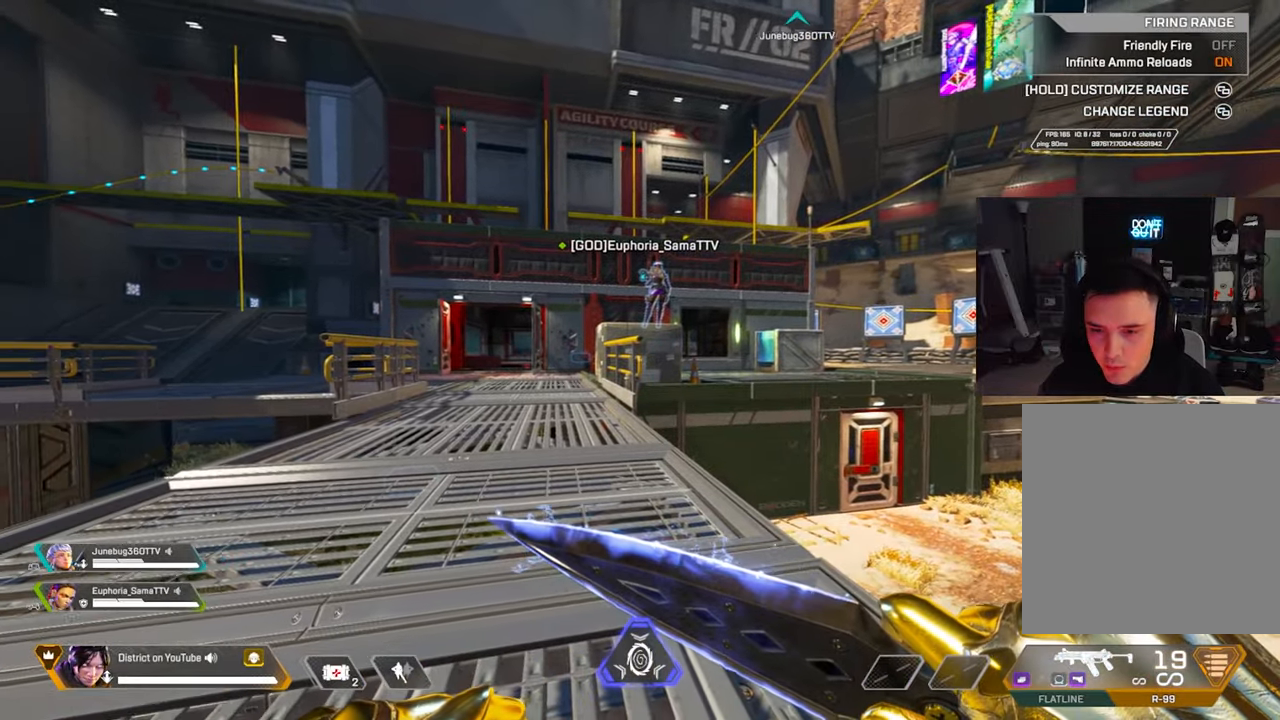
{"buttons": ["Y"], "left_stick": "center", "right_stick": "center", "events": []}
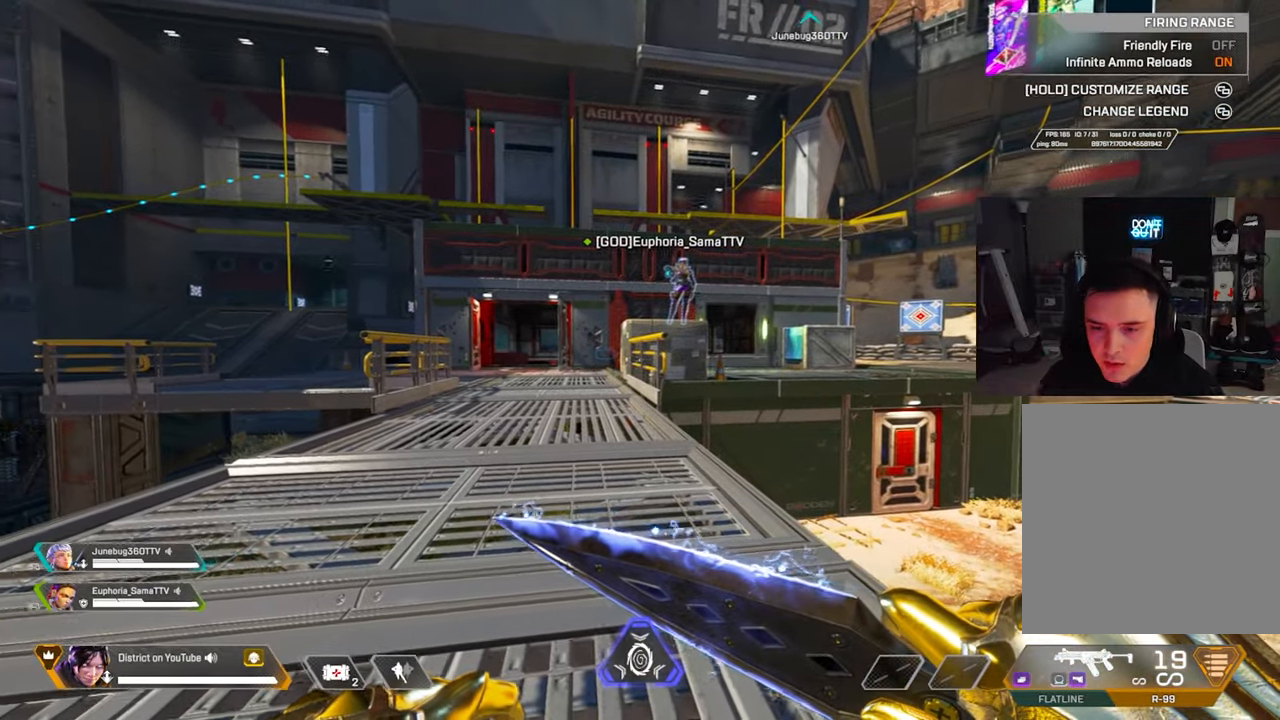
{"buttons": ["Y"], "left_stick": "down-left", "right_stick": "left", "events": [[283, "right_stick", "left"], [350, "left_stick", "down-left"]]}
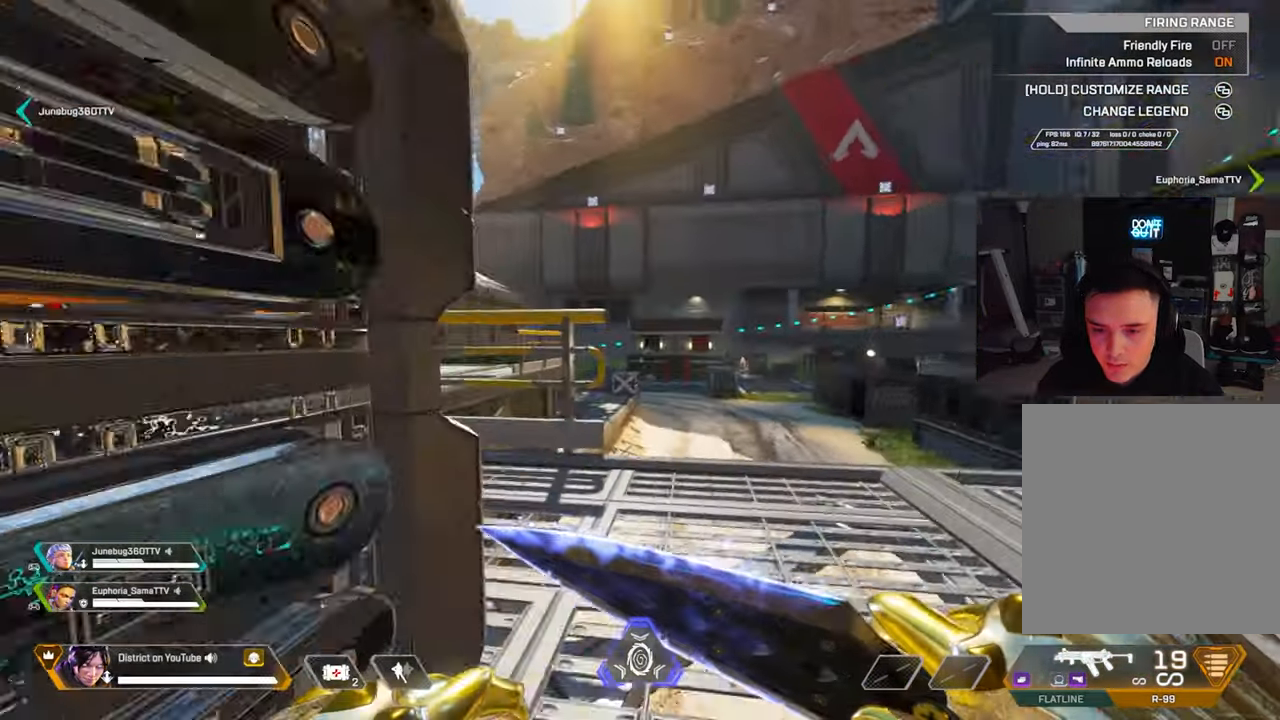
{"buttons": ["Y"], "left_stick": "center", "right_stick": "center", "events": [[33, "left_stick", "center"], [50, "right_stick", "center"], [267, "right_stick", "right"], [500, "right_stick", "center"]]}
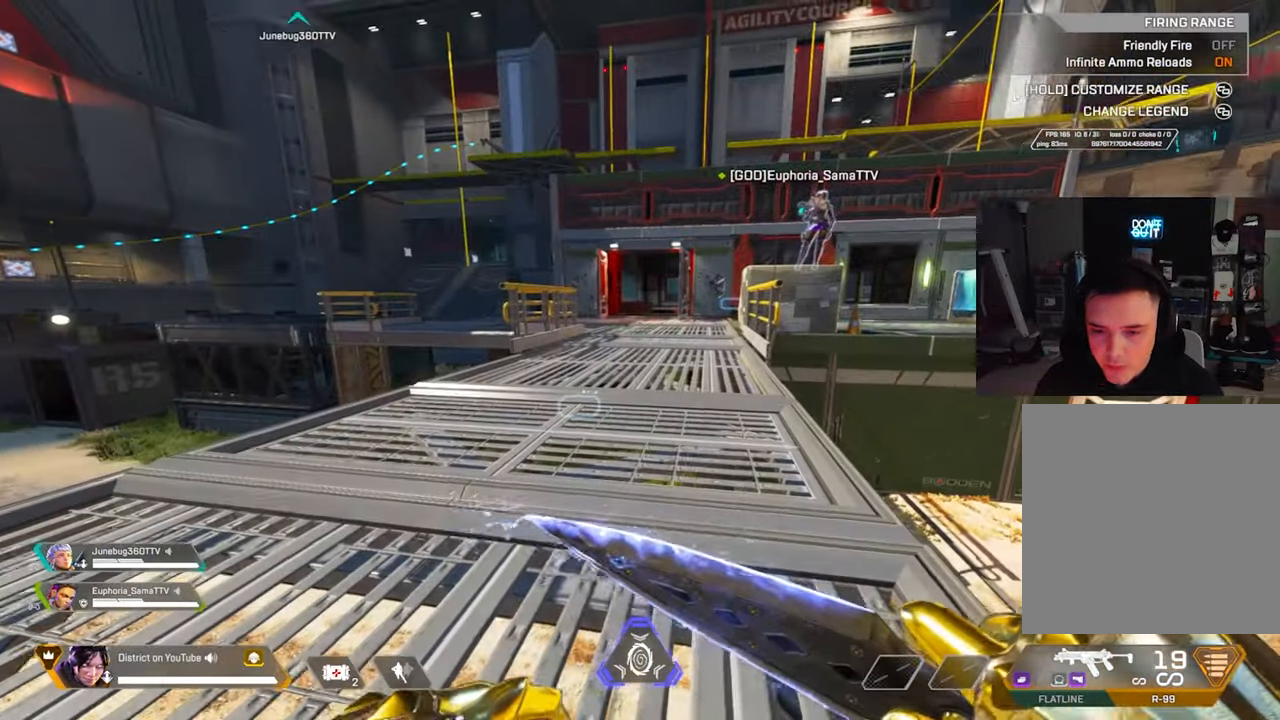
{"buttons": ["Y"], "left_stick": "center", "right_stick": "left", "events": [[433, "right_stick", "left"]]}
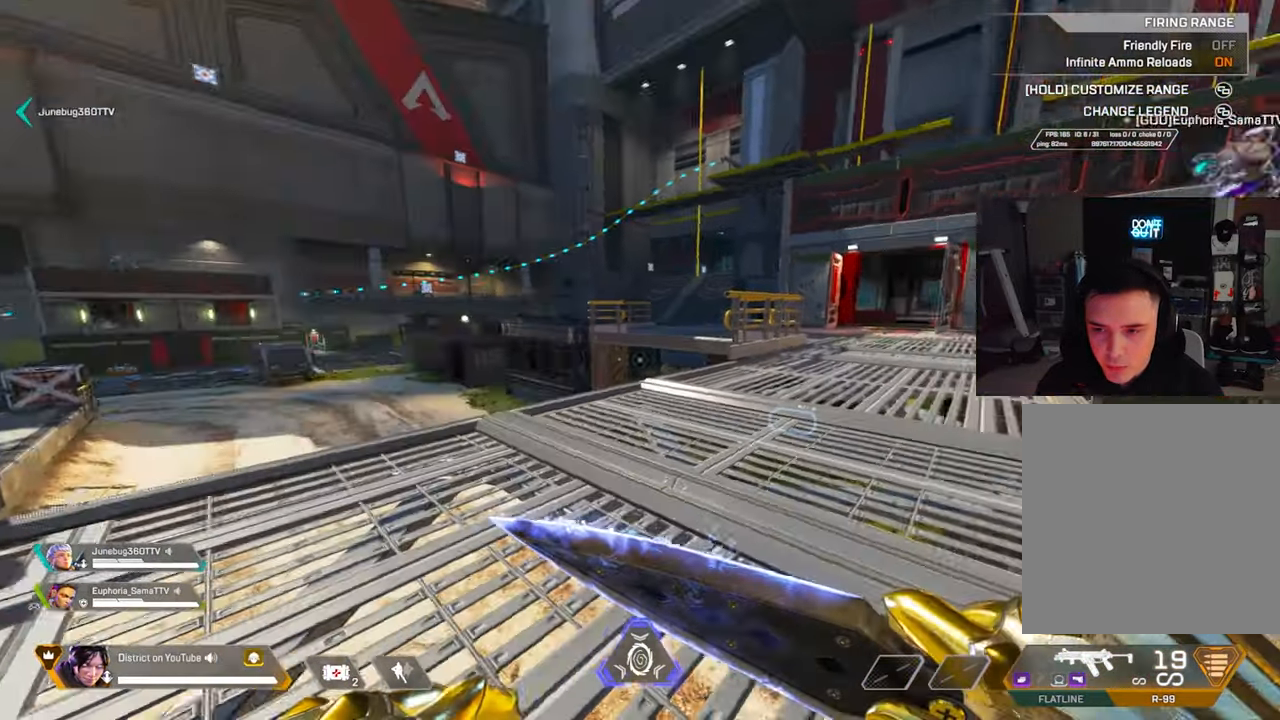
{"buttons": [], "left_stick": "center", "right_stick": "center", "events": [[350, "Y", "up"], [383, "right_stick", "center"]]}
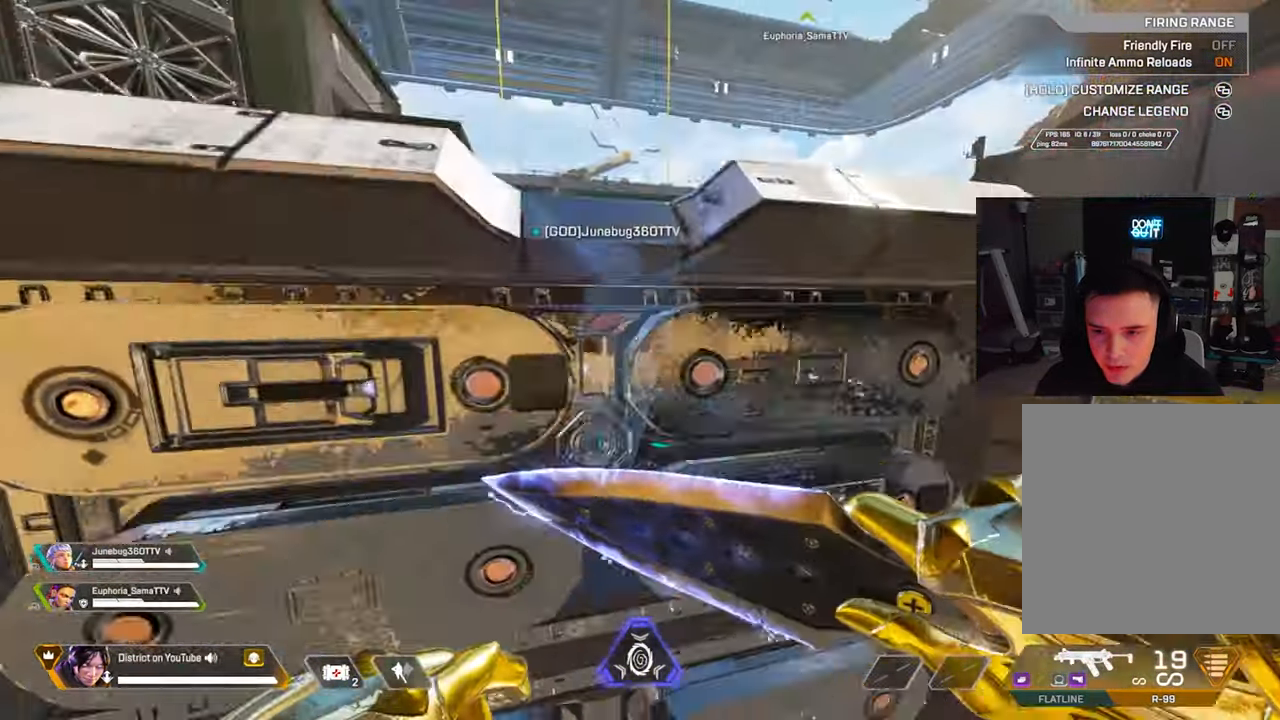
{"buttons": [], "left_stick": "center", "right_stick": "center", "events": []}
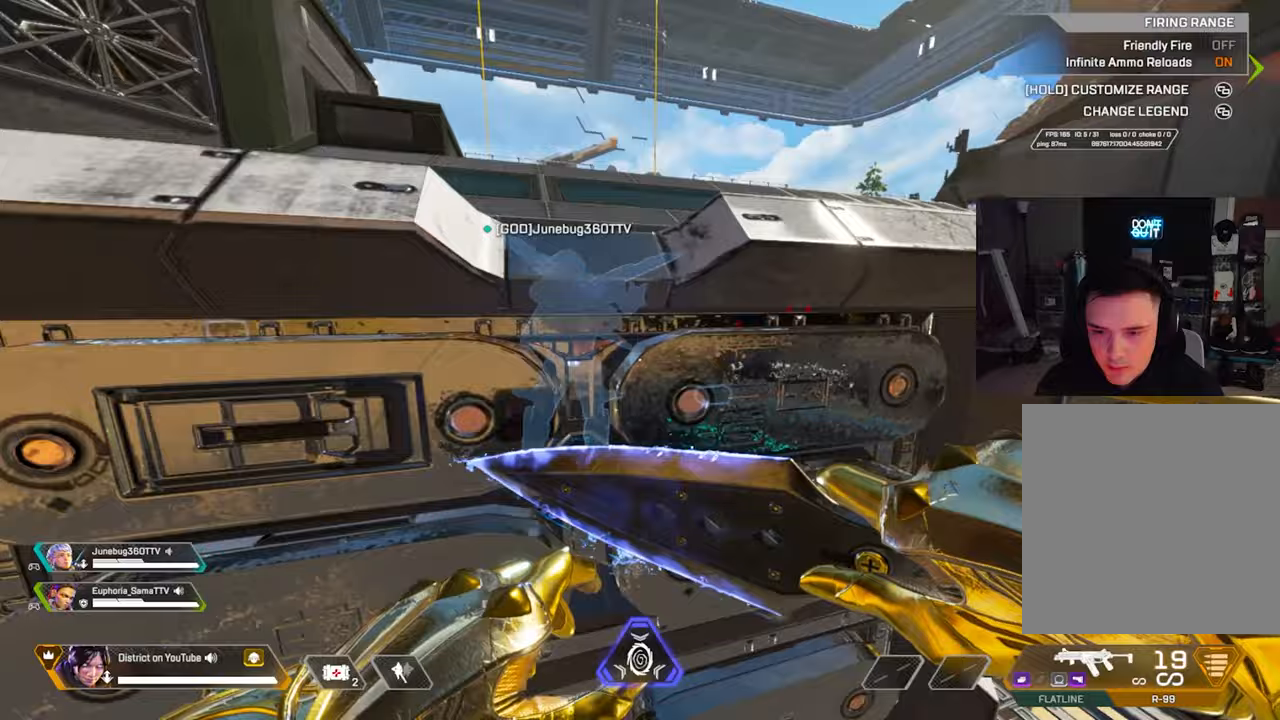
{"buttons": ["Y"], "left_stick": "center", "right_stick": "center", "events": [[17, "right_stick", "right"], [367, "right_stick", "center"], [400, "Y", "down"]]}
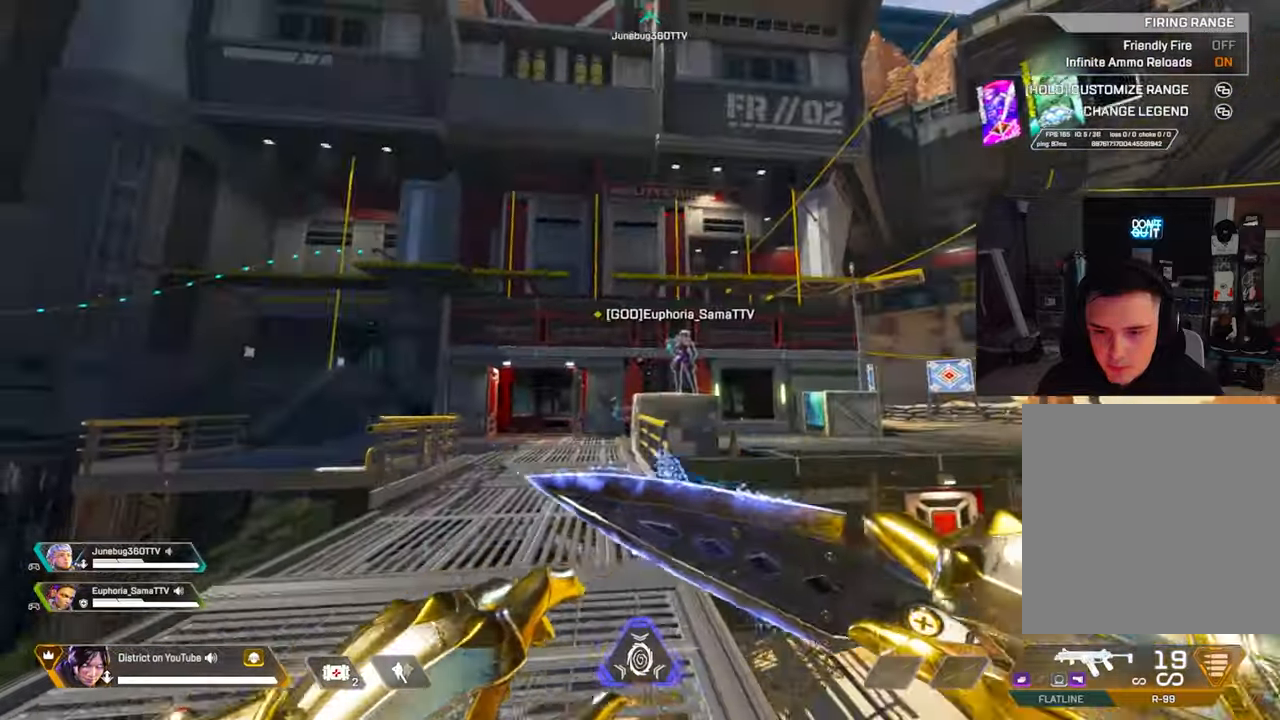
{"buttons": ["Y", "R1"], "left_stick": "center", "right_stick": "center", "events": [[500, "R1", "down"]]}
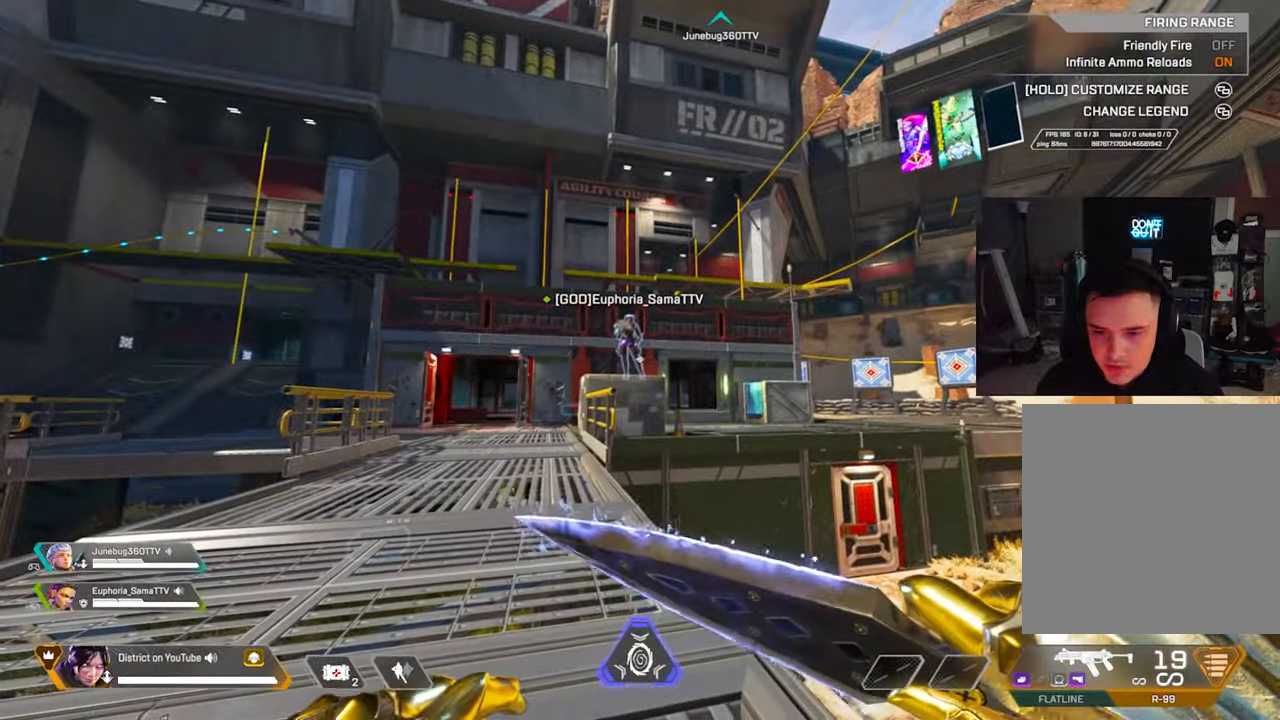
{"buttons": ["Y"], "left_stick": "center", "right_stick": "center", "events": [[100, "R1", "up"]]}
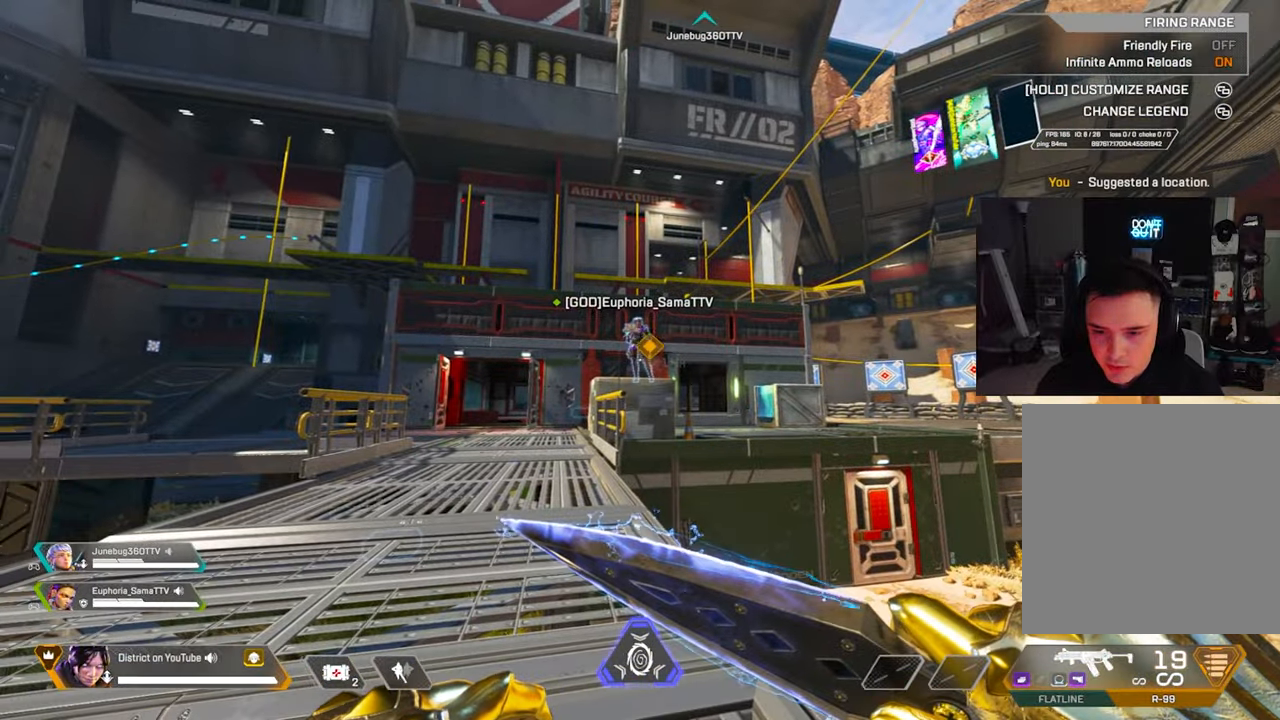
{"buttons": [], "left_stick": "up", "right_stick": "center", "events": [[100, "Y", "up"], [117, "left_stick", "up"], [133, "R3", "down"], [233, "R3", "up"]]}
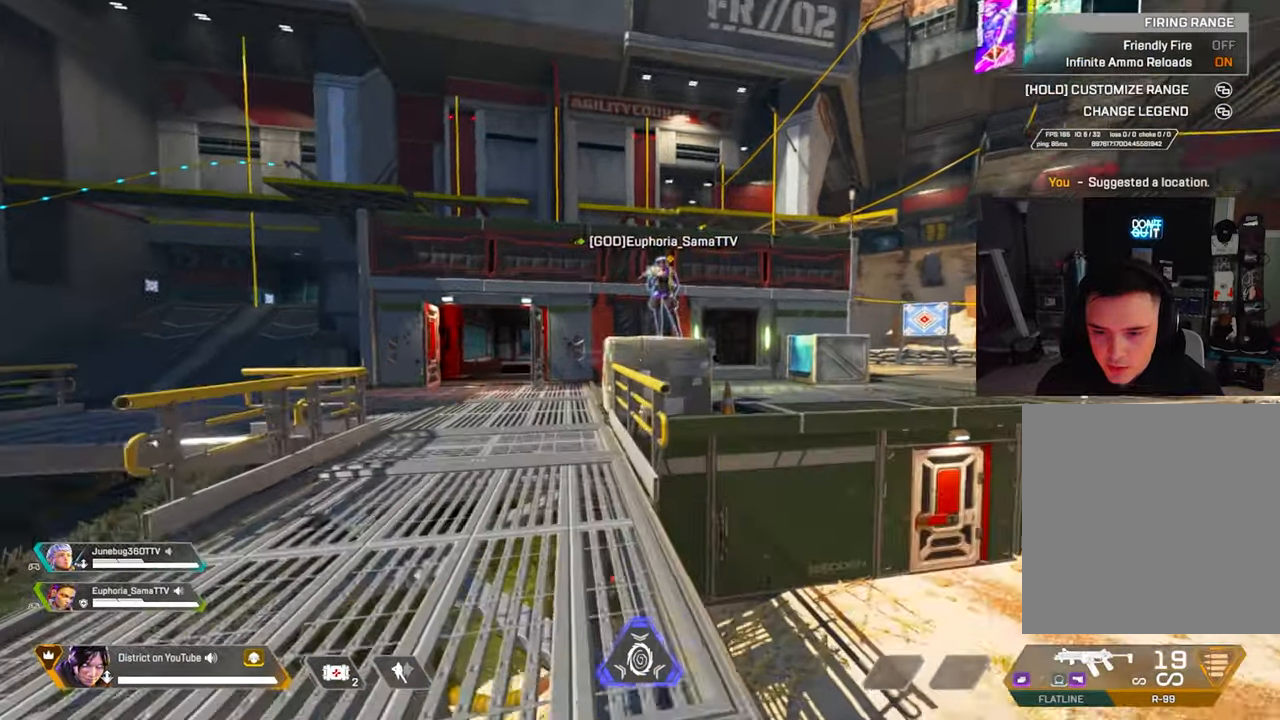
{"buttons": ["Y"], "left_stick": "left", "right_stick": "center", "events": [[67, "Y", "down"], [250, "A", "down"], [333, "left_stick", "left"], [383, "A", "up"], [383, "R3", "down"], [483, "R3", "up"]]}
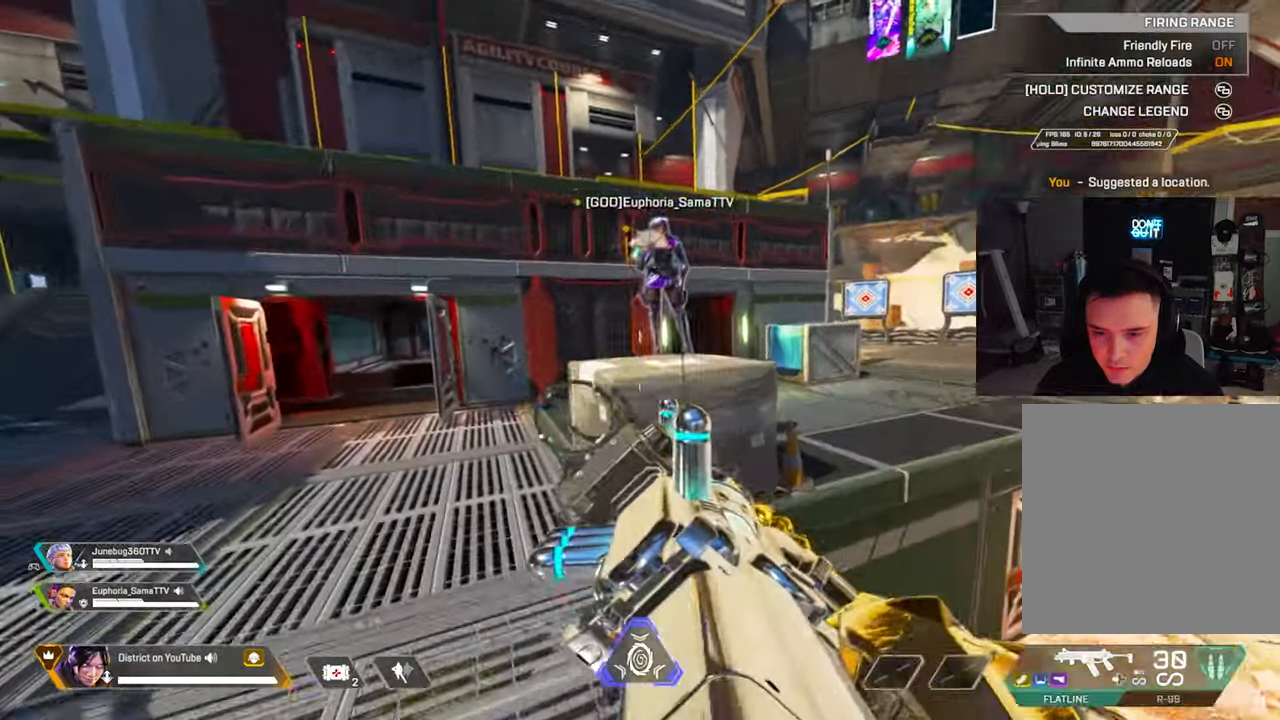
{"buttons": [], "left_stick": "down-left", "right_stick": "right", "events": [[17, "Y", "up"], [50, "left_stick", "up"], [117, "left_stick", "right"], [267, "left_stick", "left"], [267, "right_stick", "right"], [367, "left_stick", "down-left"]]}
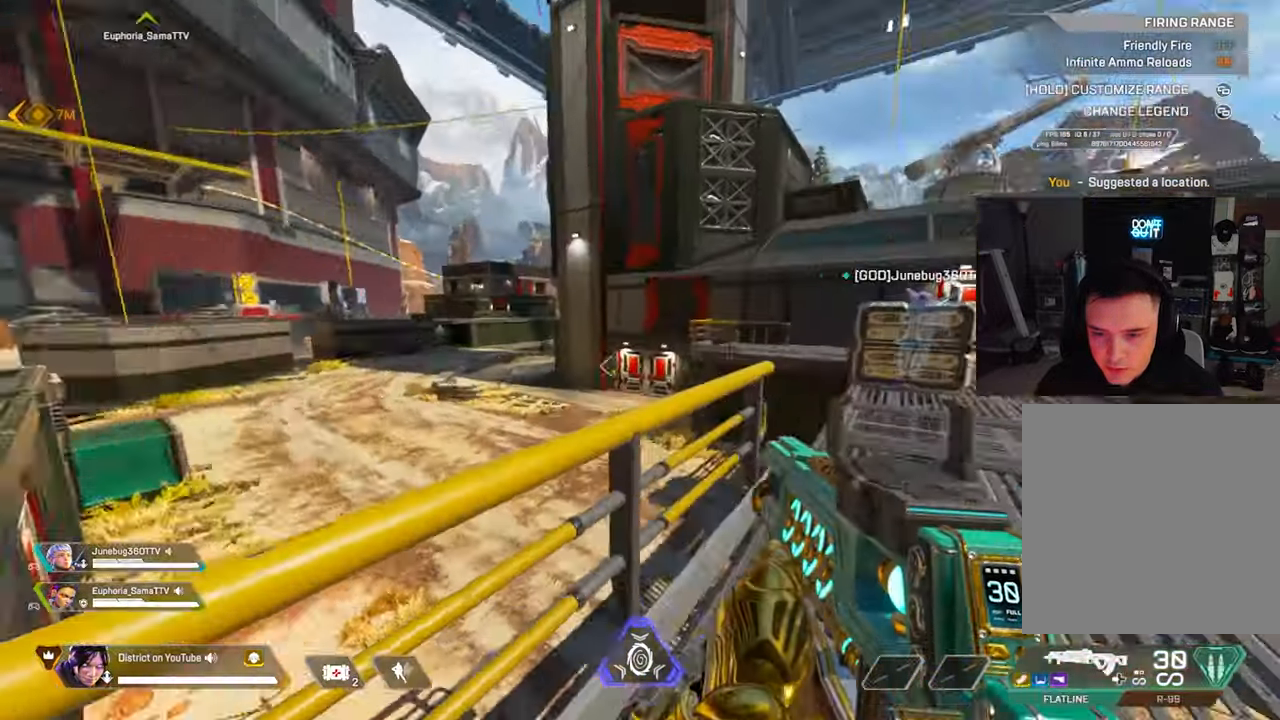
{"buttons": [], "left_stick": "down-left", "right_stick": "left", "events": [[117, "right_stick", "center"], [433, "right_stick", "left"]]}
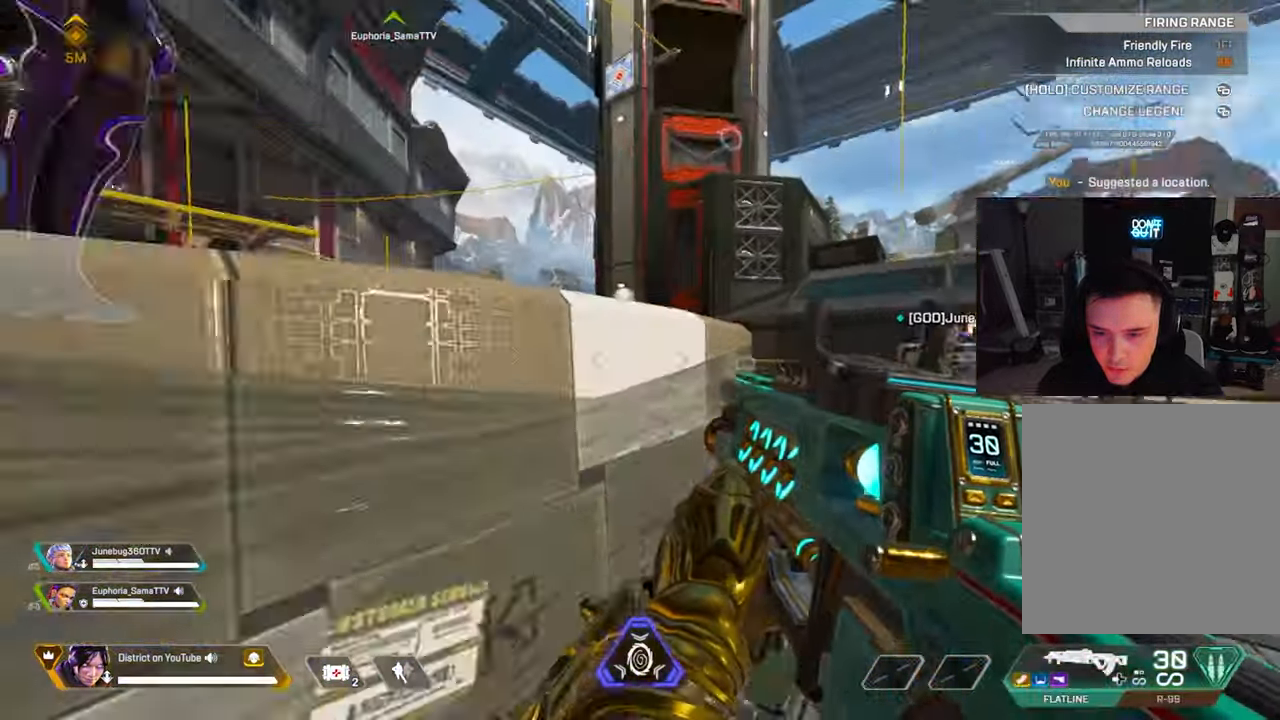
{"buttons": [], "left_stick": "center", "right_stick": "center", "events": [[33, "right_stick", "center"], [200, "left_stick", "up-left"], [283, "right_stick", "right"], [383, "left_stick", "center"], [417, "right_stick", "center"]]}
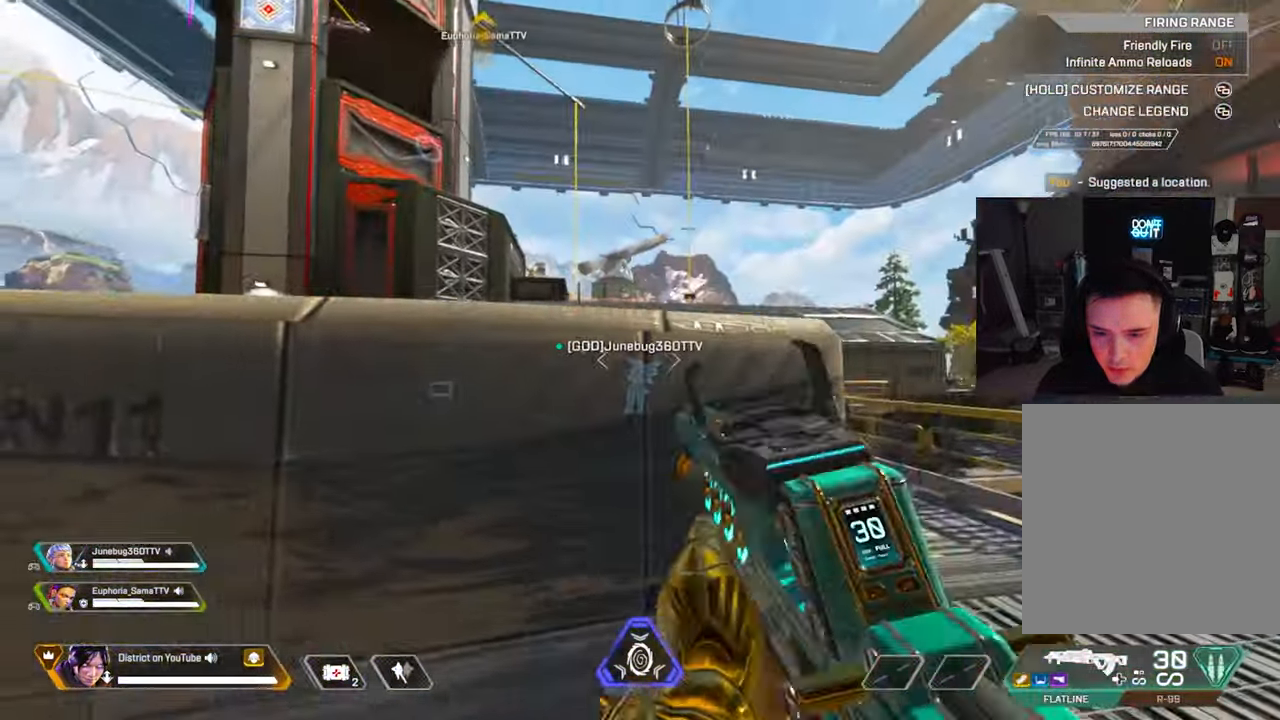
{"buttons": [], "left_stick": "up", "right_stick": "center", "events": [[50, "left_stick", "up"], [100, "A", "down"], [183, "A", "up"]]}
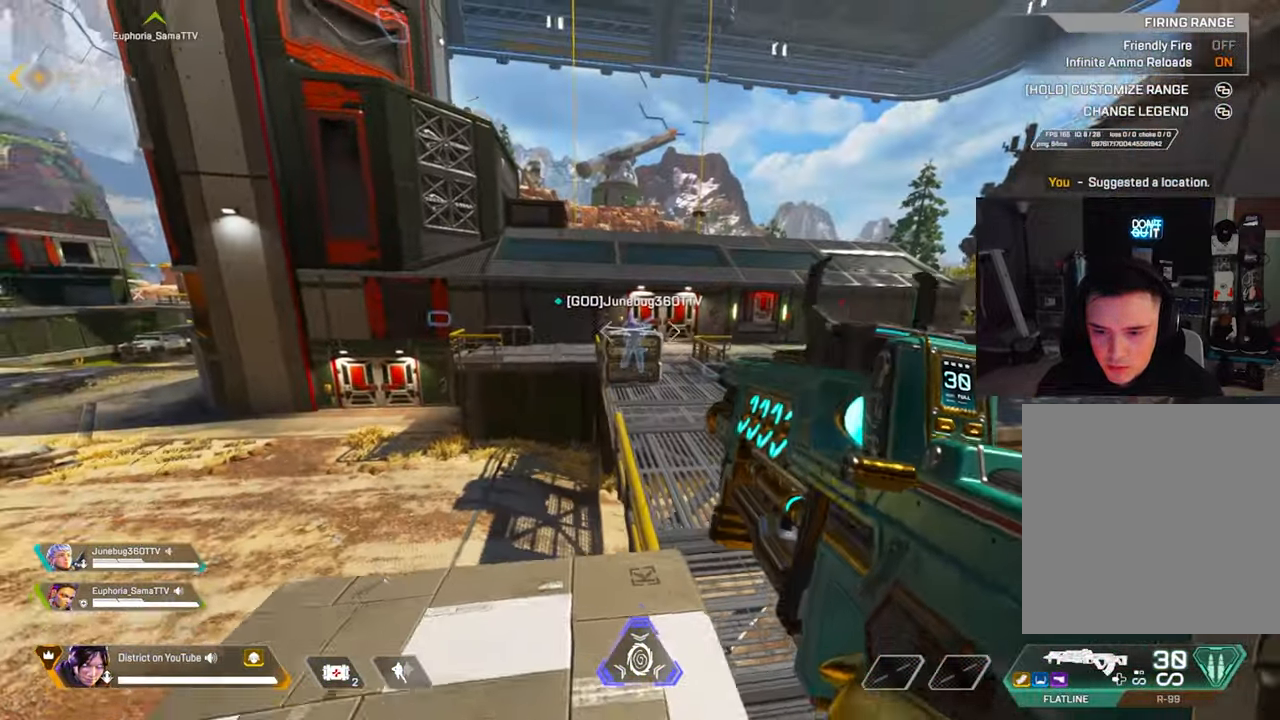
{"buttons": ["L2"], "left_stick": "center", "right_stick": "up-right", "events": [[117, "L2", "down"], [183, "left_stick", "center"], [367, "right_stick", "up-right"]]}
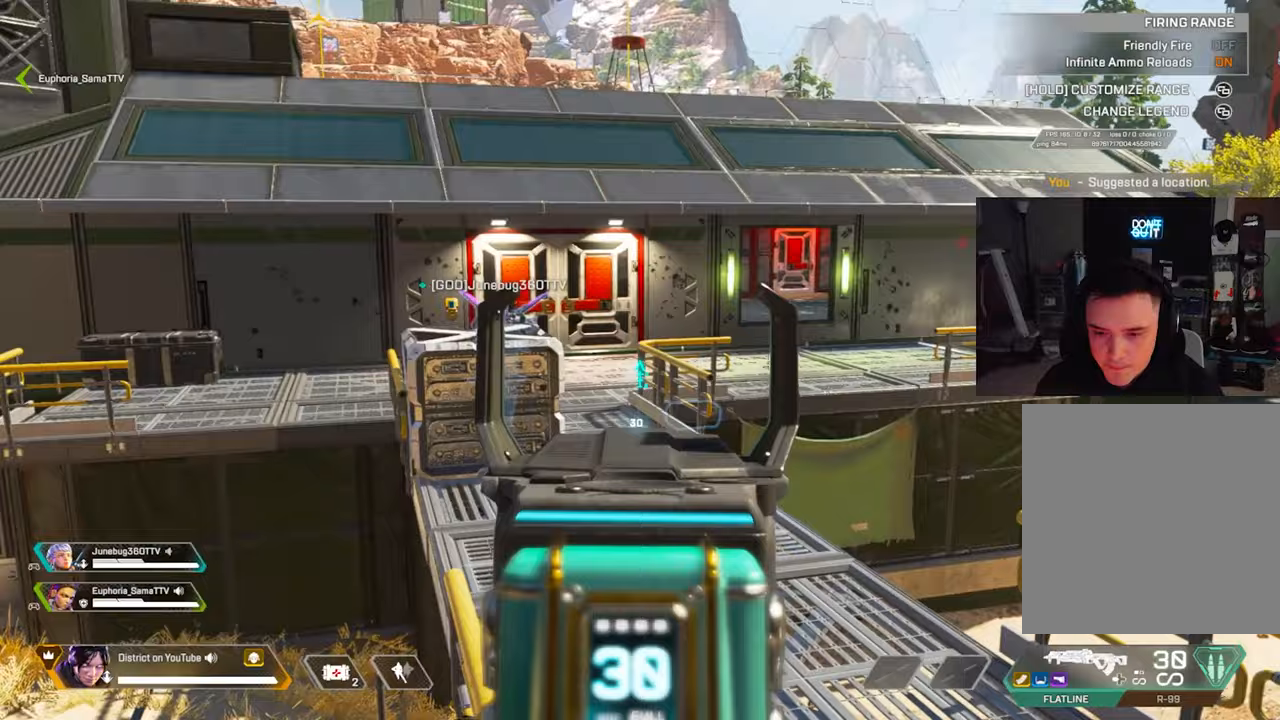
{"buttons": ["L2"], "left_stick": "center", "right_stick": "left", "events": [[17, "right_stick", "center"], [183, "R1", "down"], [250, "right_stick", "left"], [283, "R1", "up"]]}
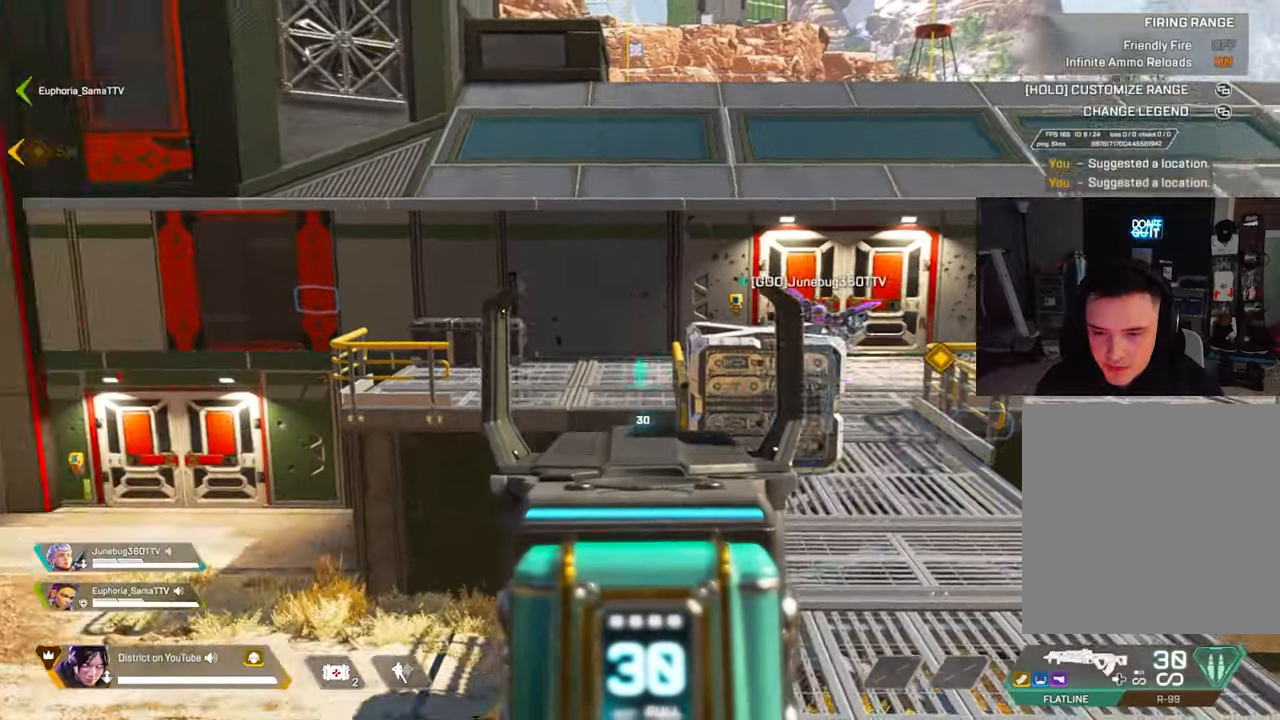
{"buttons": ["Y"], "left_stick": "down", "right_stick": "center", "events": [[117, "right_stick", "right"], [233, "right_stick", "center"], [300, "L2", "up"], [317, "left_stick", "down"], [383, "Y", "down"]]}
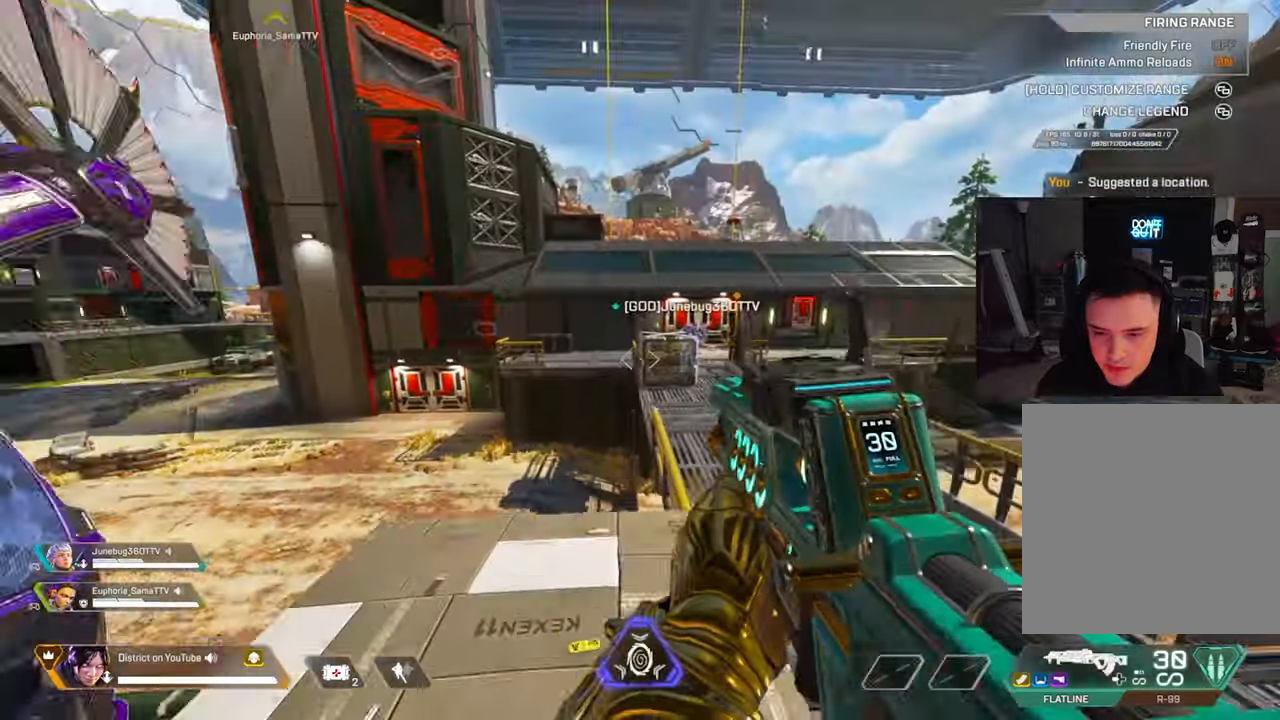
{"buttons": ["Y"], "left_stick": "up", "right_stick": "center", "events": [[117, "left_stick", "center"], [150, "Y", "up"], [467, "left_stick", "up"], [483, "Y", "down"]]}
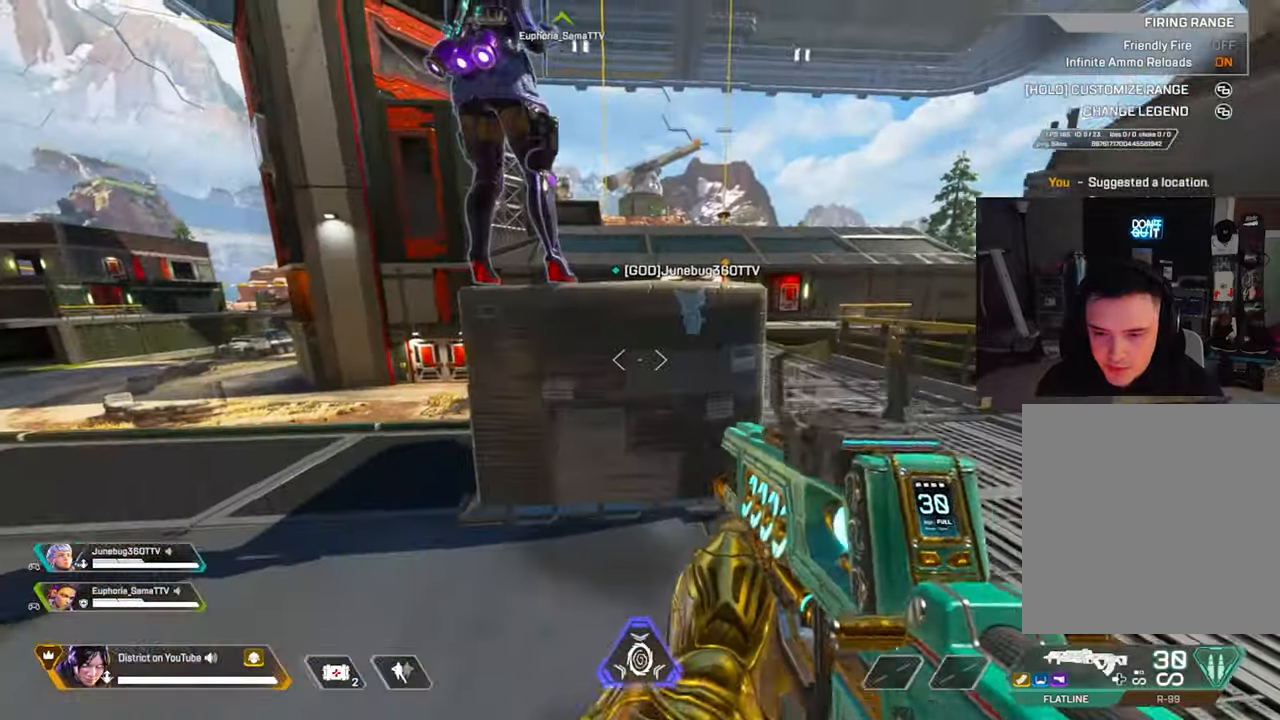
{"buttons": ["Y", "L2"], "left_stick": "right", "right_stick": "center", "events": [[317, "L2", "down"], [450, "left_stick", "right"]]}